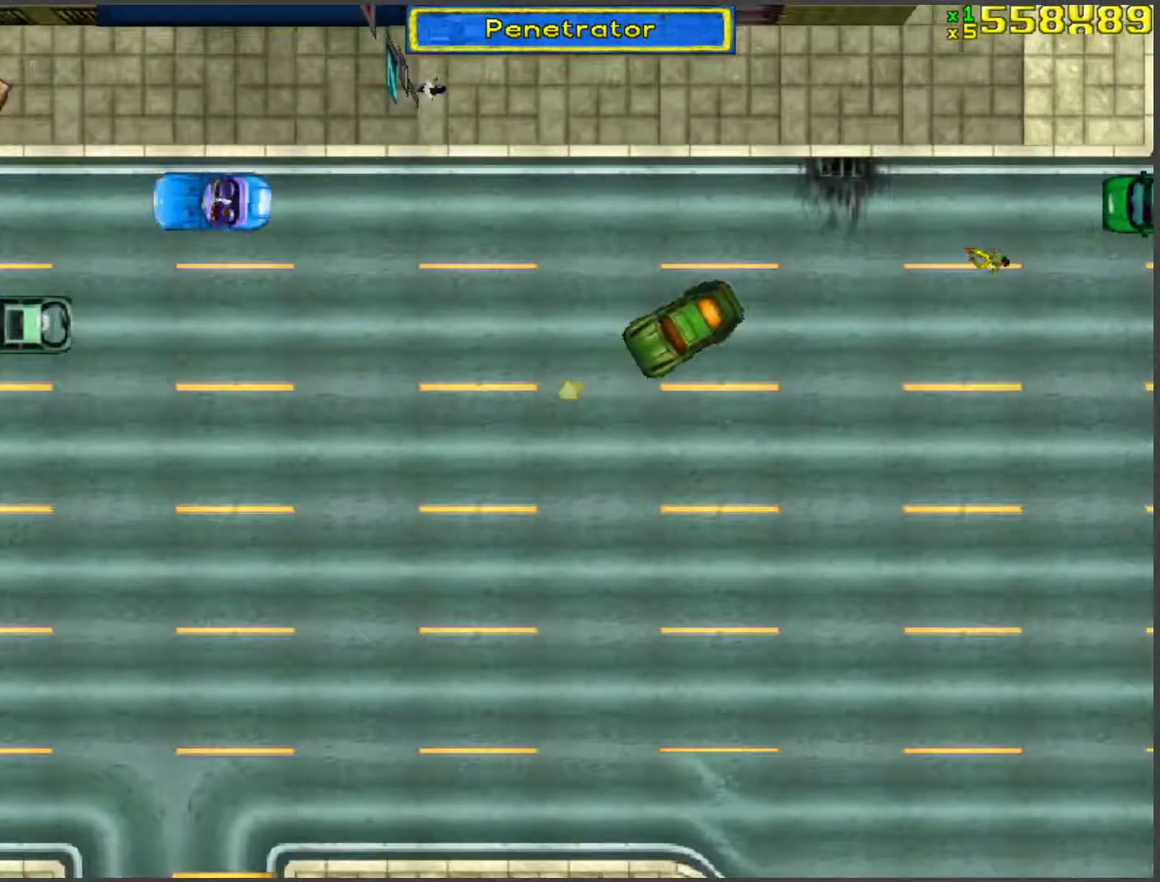
Gameplay with keyboard; each line is a JSON object with the keys held at the frame after it. "events" lists presses ("down") and releases ("up") of "a", "ctrl", "d", "f", "return", "s", "space", "tab", "w", "x" and "z" between this image and that frame as [ms after this image, input, new state], when the widget could be followed in between. No other keys are recorded. Mouse input is not recorded.
{"keys": ["w"], "events": [[16, "d", "down"], [117, "d", "up"]]}
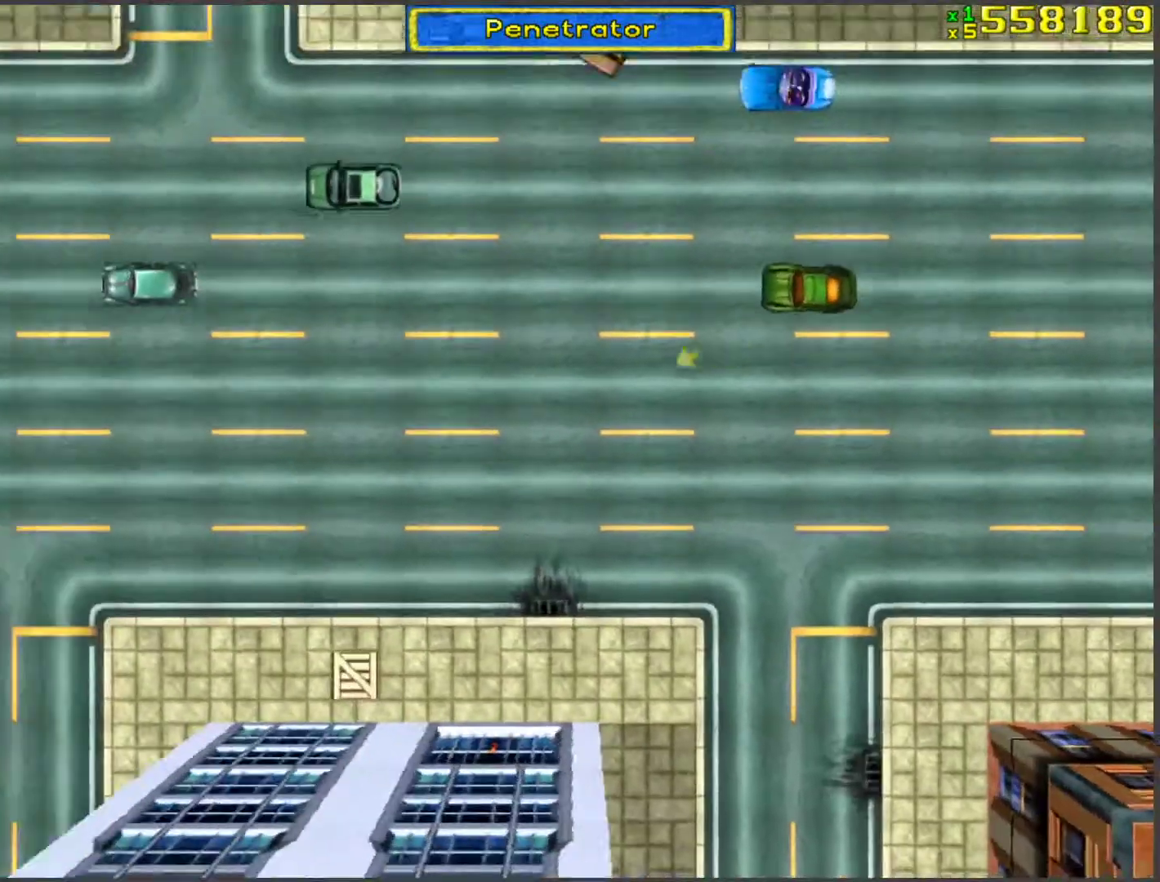
{"keys": ["a", "w"], "events": [[485, "a", "down"]]}
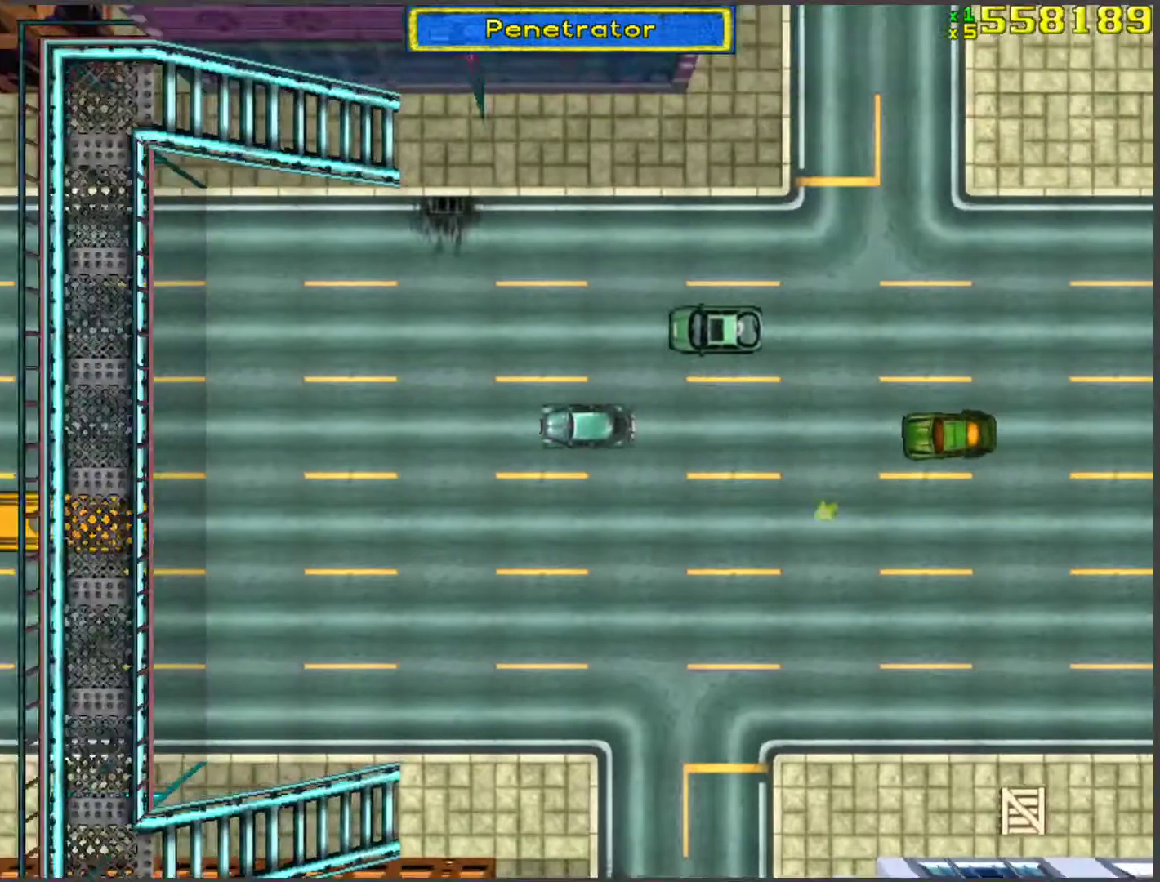
{"keys": ["w"], "events": [[83, "a", "up"]]}
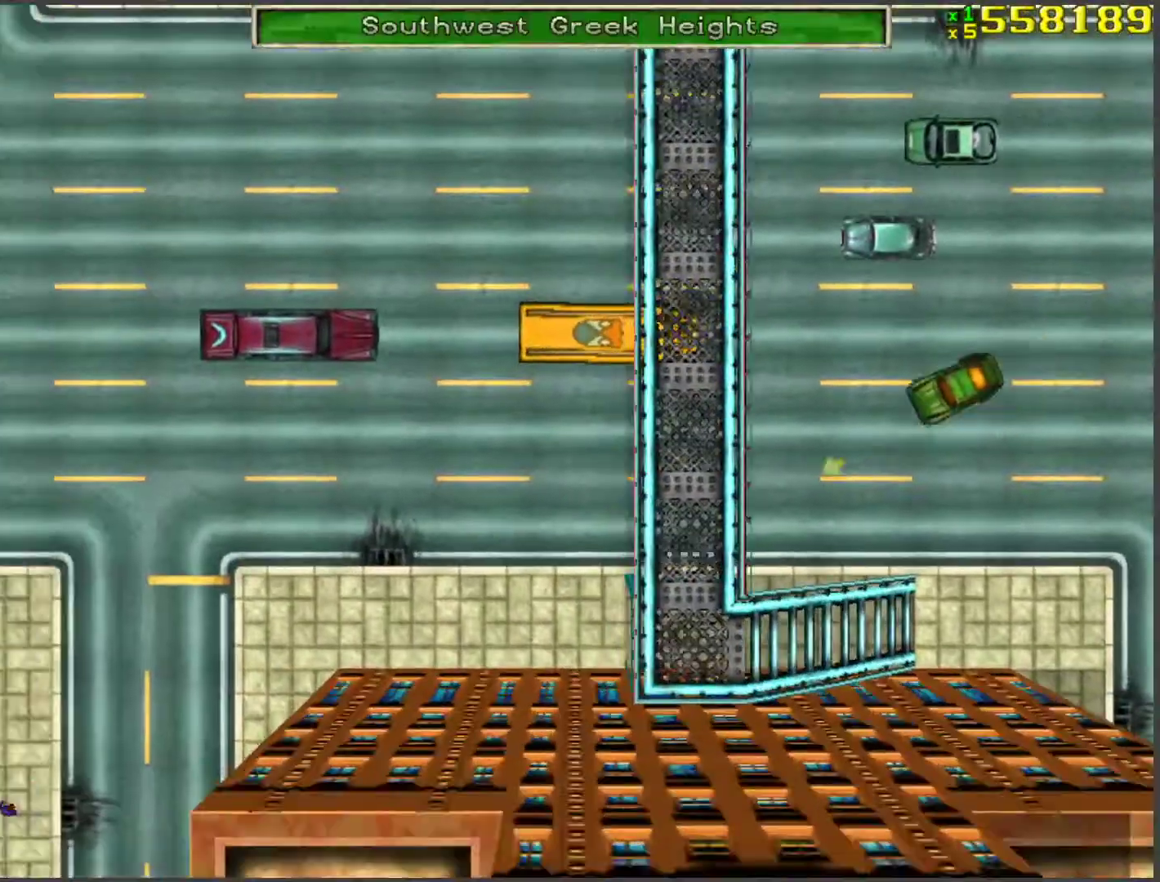
{"keys": ["w"], "events": [[83, "d", "down"], [184, "d", "up"]]}
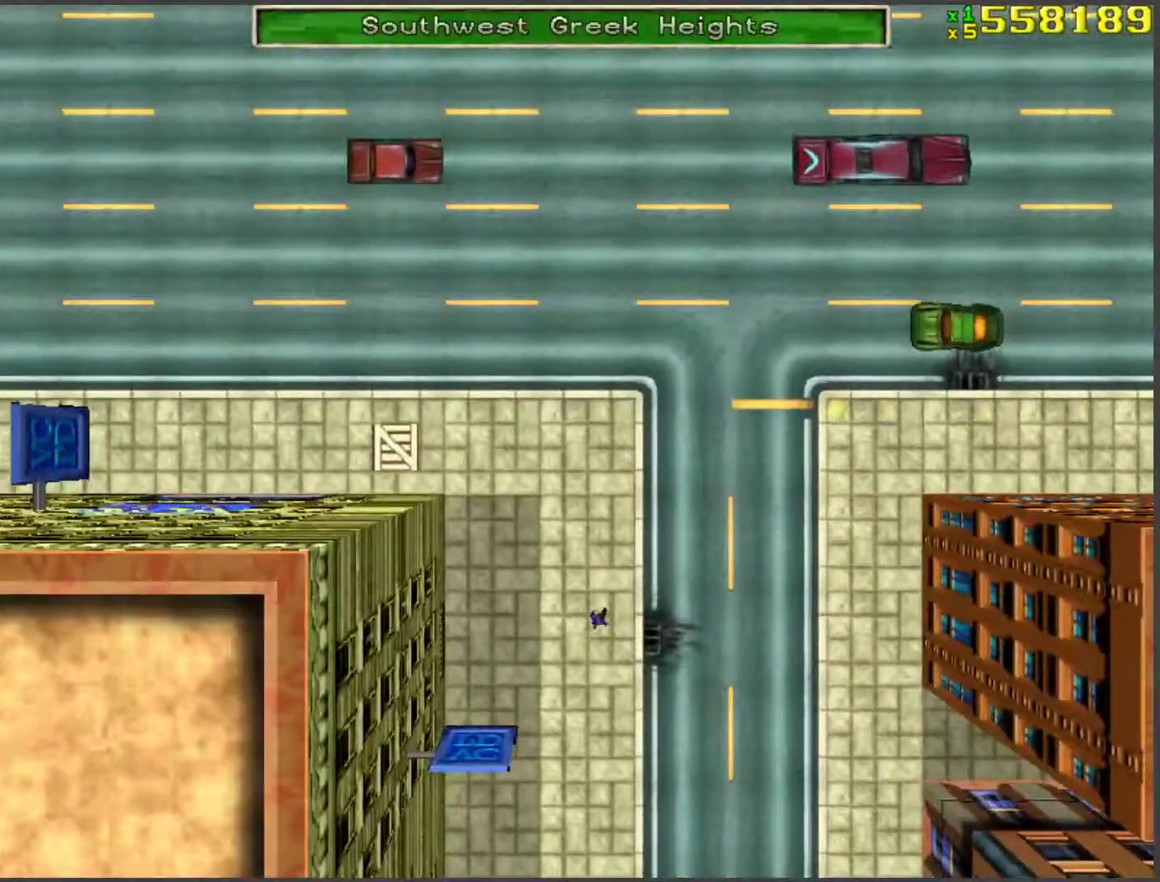
{"keys": ["w"], "events": []}
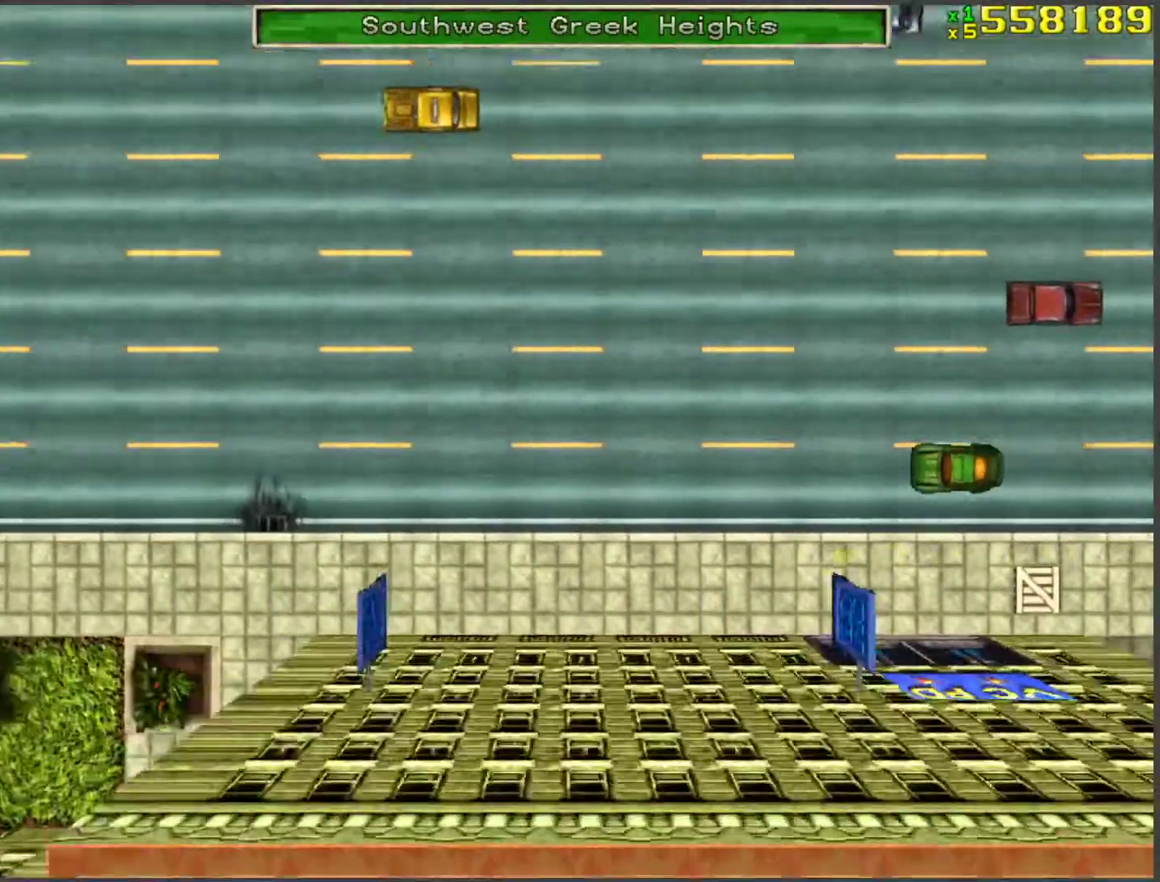
{"keys": ["w"], "events": []}
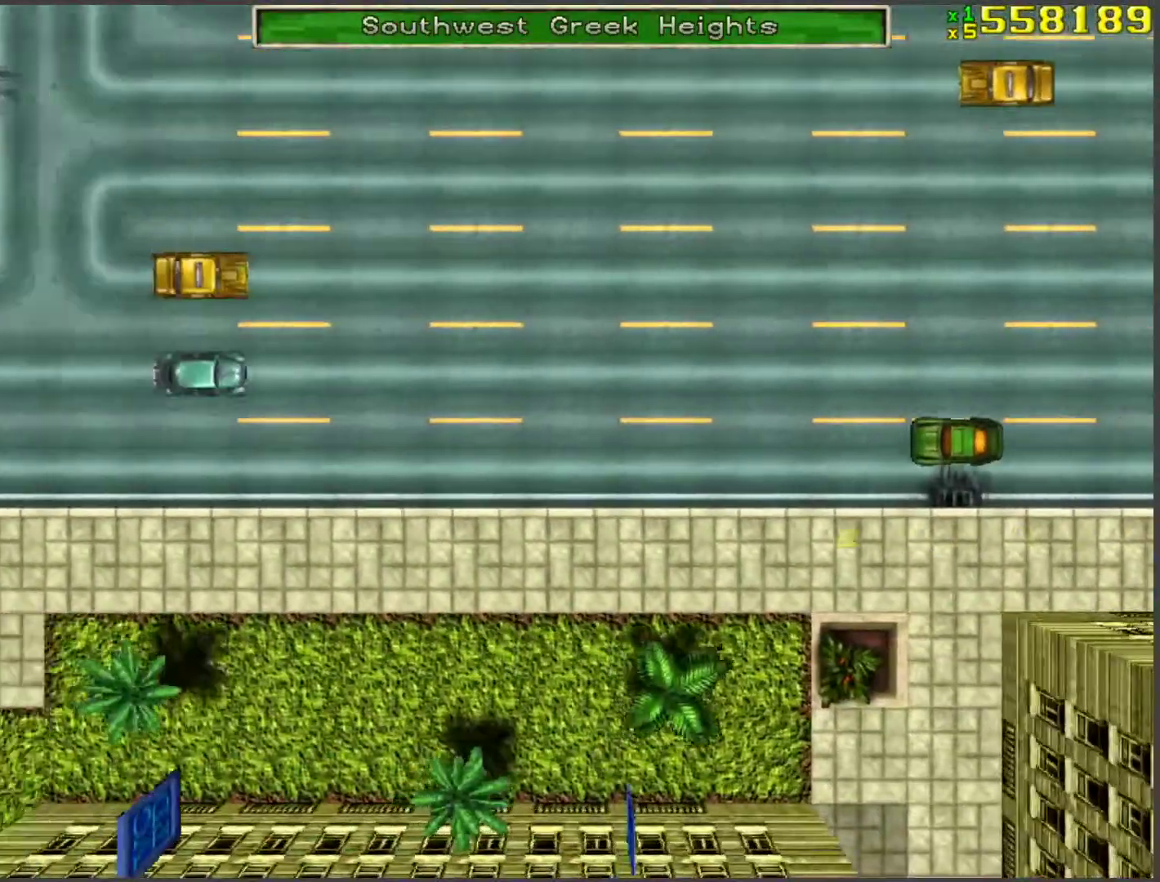
{"keys": ["w"], "events": []}
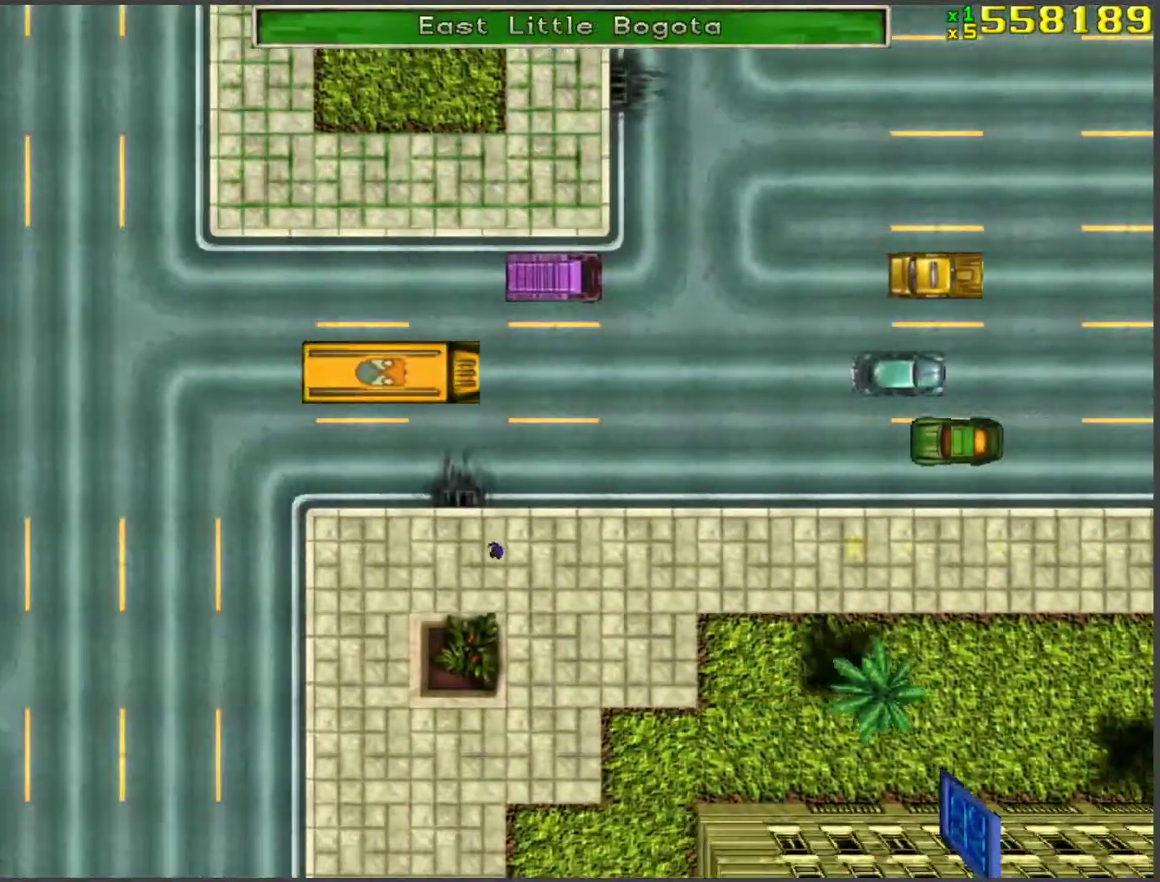
{"keys": ["a", "w"], "events": [[218, "a", "down"], [352, "a", "up"], [452, "a", "down"]]}
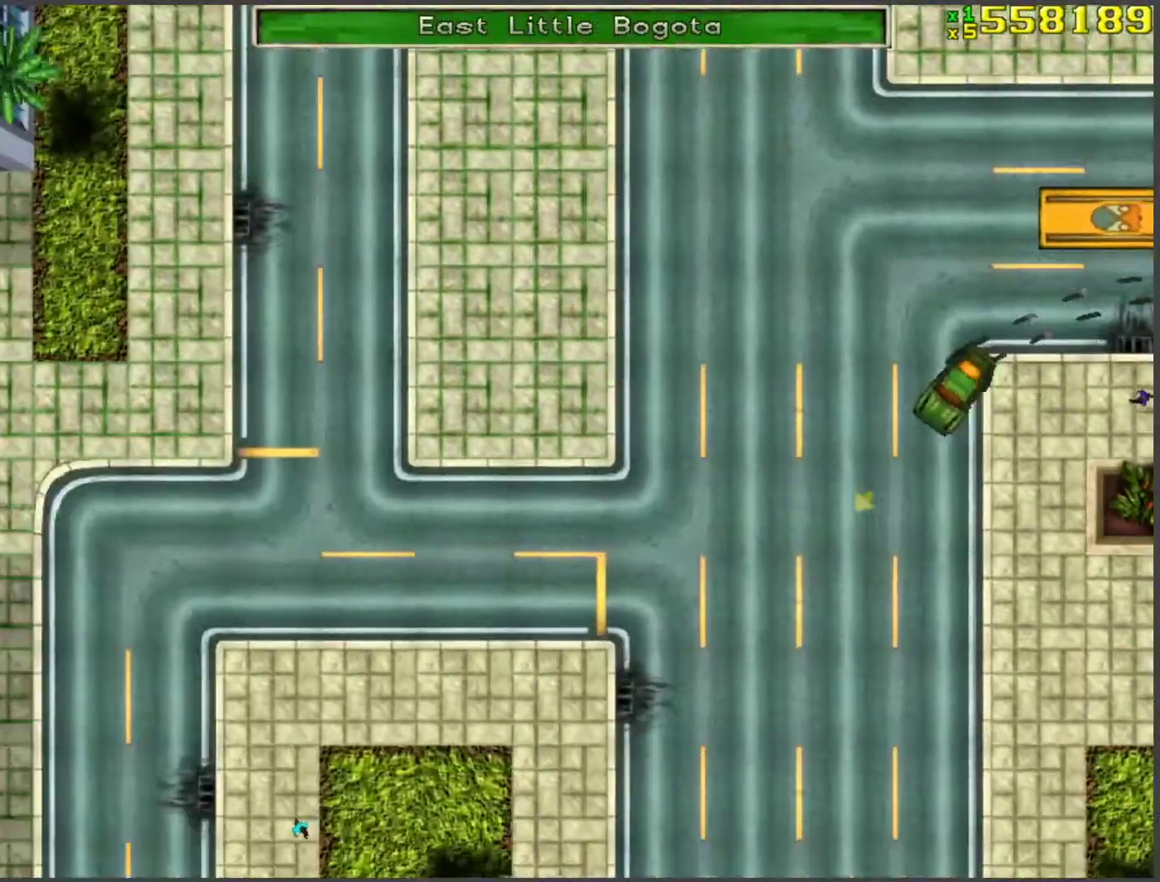
{"keys": ["w"], "events": [[84, "a", "up"], [184, "a", "down"], [234, "a", "up"]]}
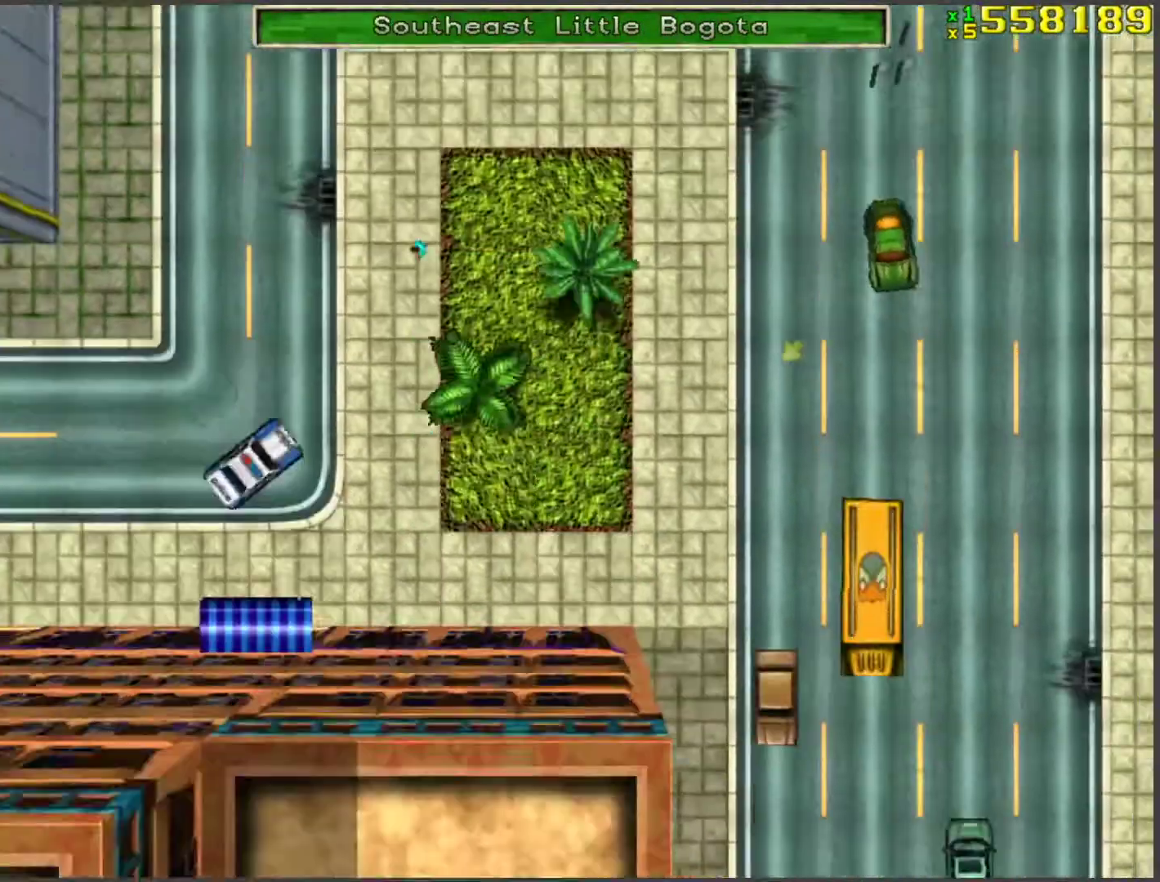
{"keys": ["d", "s"], "events": [[101, "d", "down"], [251, "d", "up"], [251, "w", "up"], [385, "s", "down"], [485, "d", "down"]]}
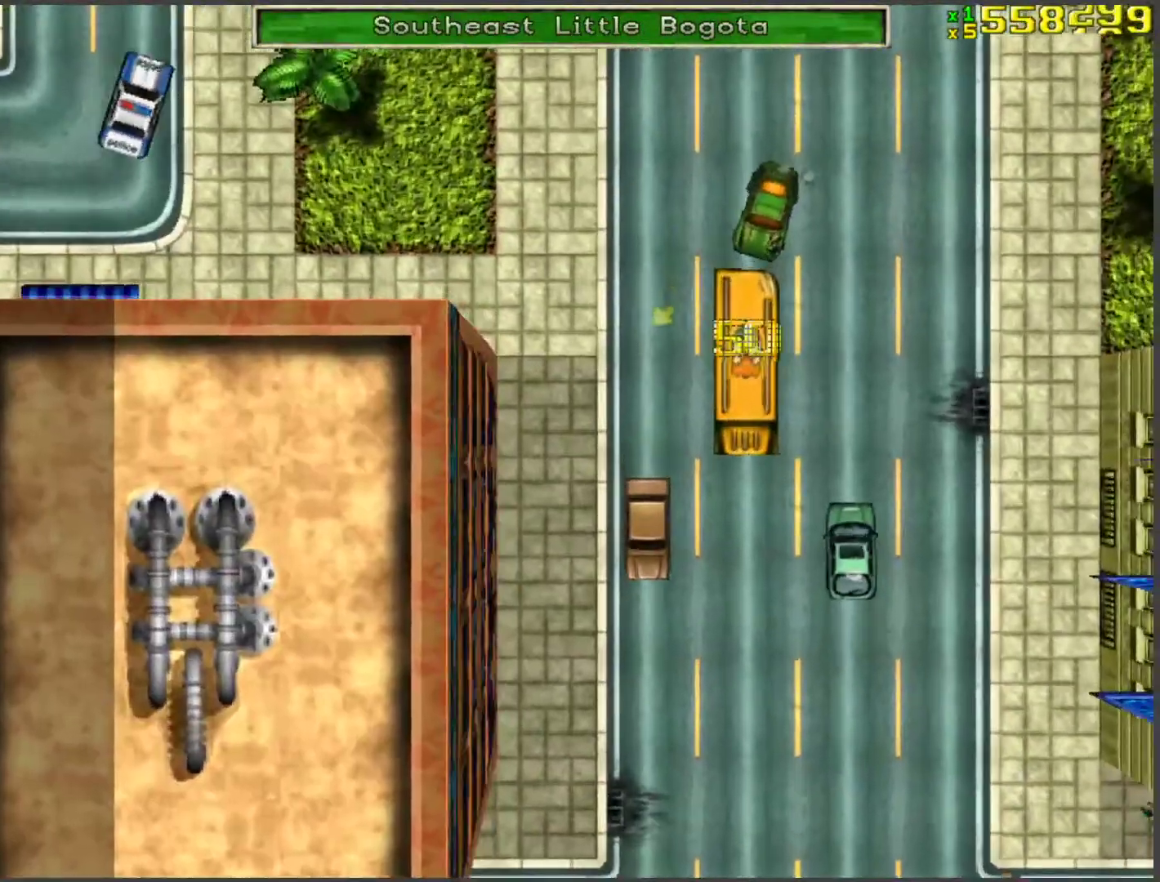
{"keys": ["w"], "events": [[402, "d", "up"], [402, "s", "up"], [435, "w", "down"]]}
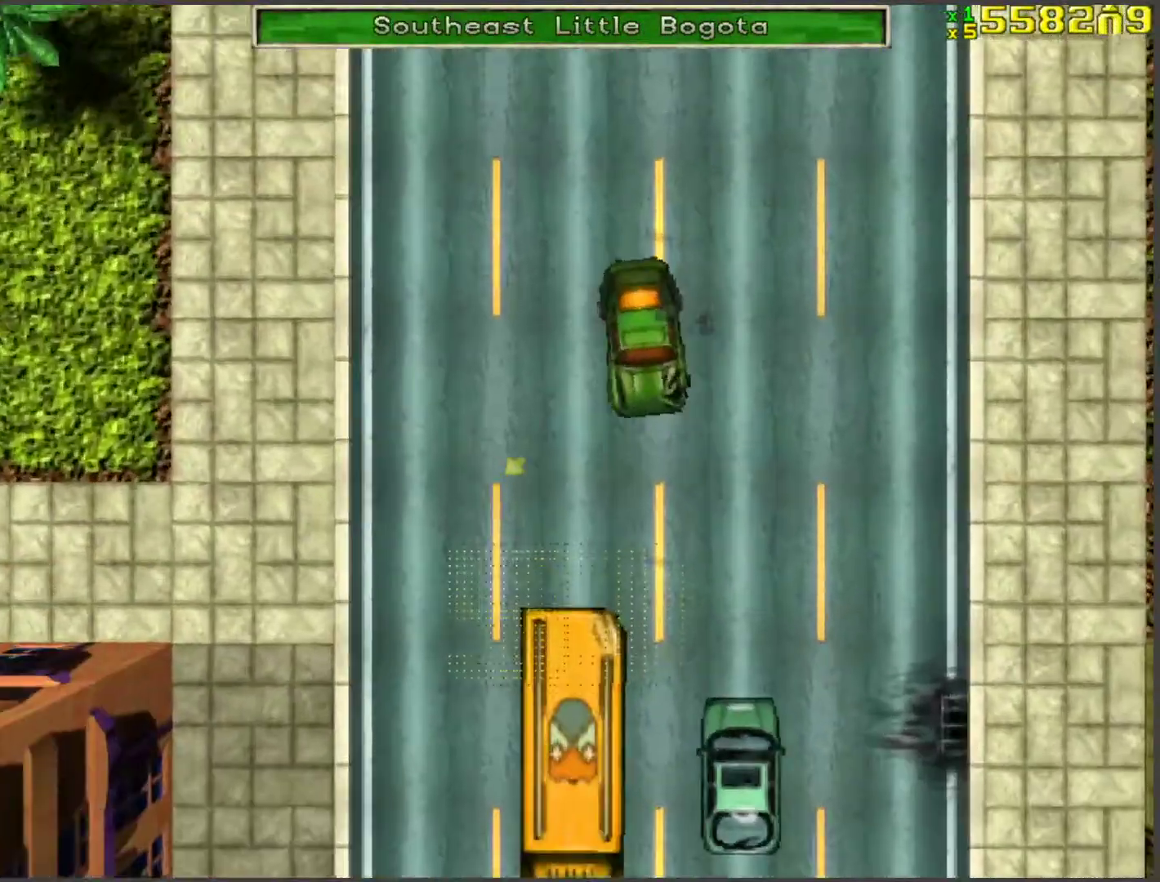
{"keys": ["w"], "events": [[50, "d", "down"], [285, "space", "down"], [452, "space", "up"], [502, "d", "up"]]}
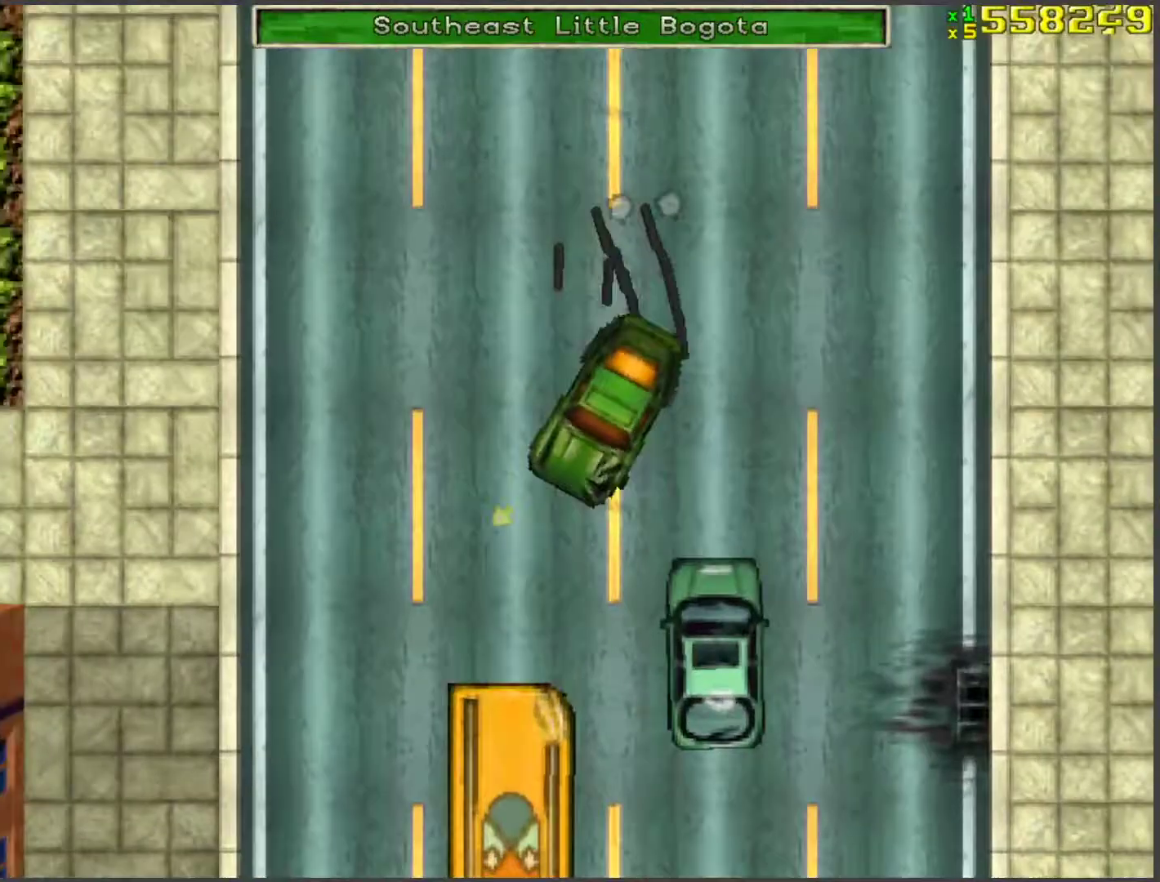
{"keys": ["w"], "events": [[285, "a", "down"], [318, "space", "down"], [419, "space", "up"], [502, "a", "up"]]}
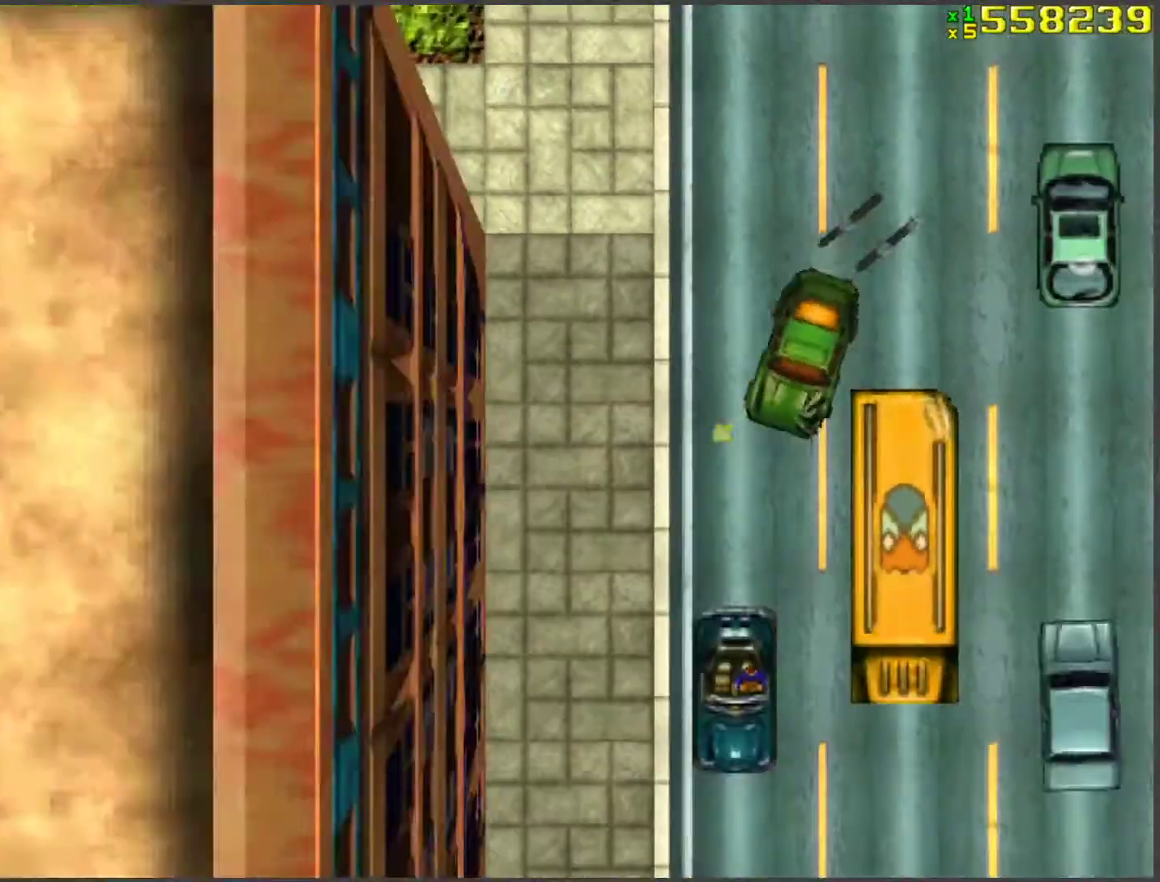
{"keys": ["w"], "events": [[151, "w", "up"], [385, "w", "down"]]}
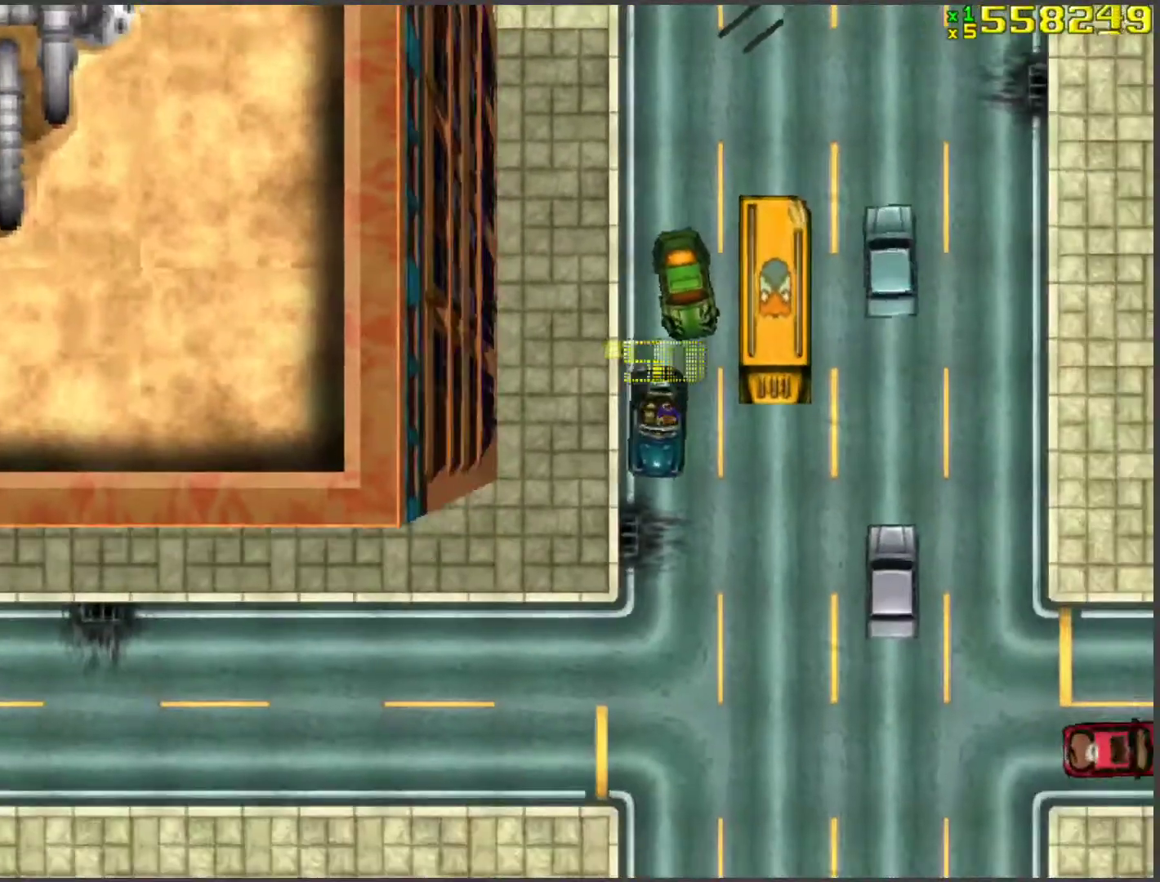
{"keys": ["a", "w"], "events": [[218, "d", "down"], [318, "d", "up"], [502, "a", "down"]]}
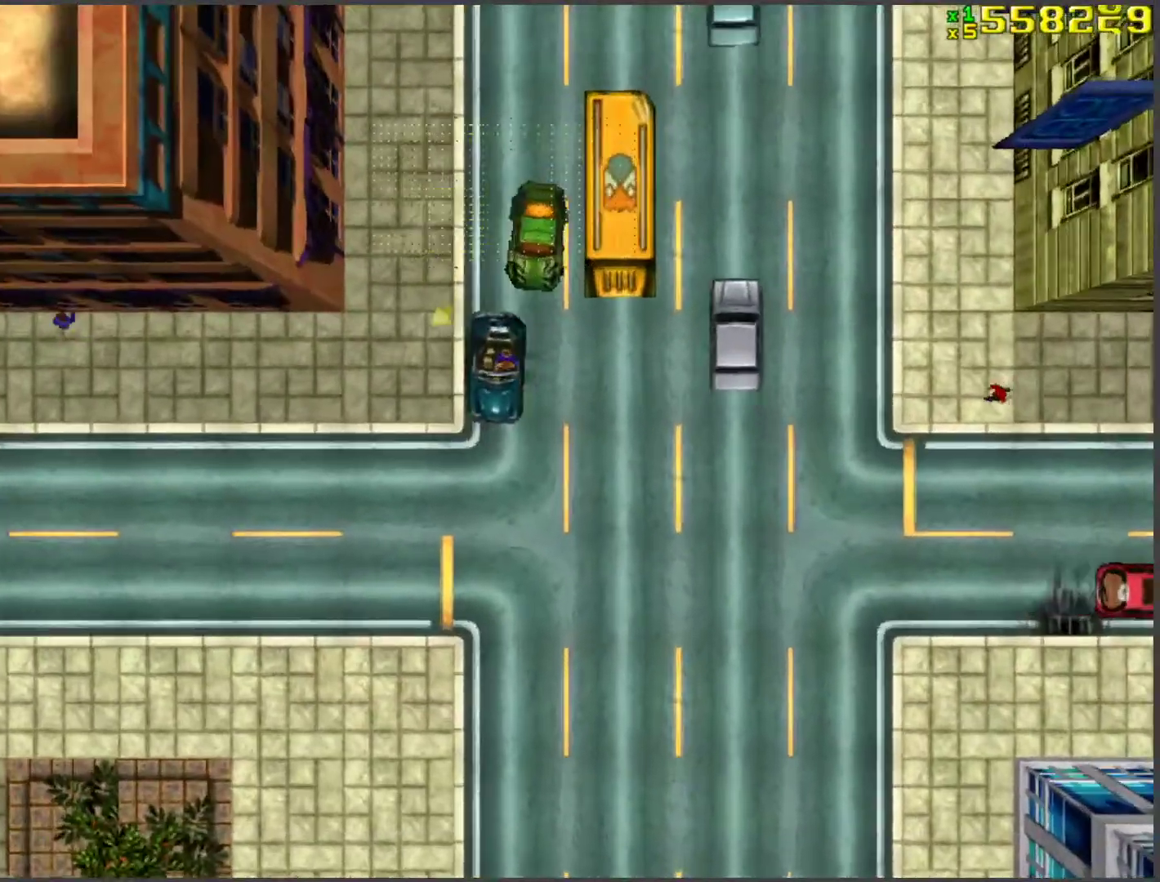
{"keys": ["w"], "events": [[134, "a", "up"]]}
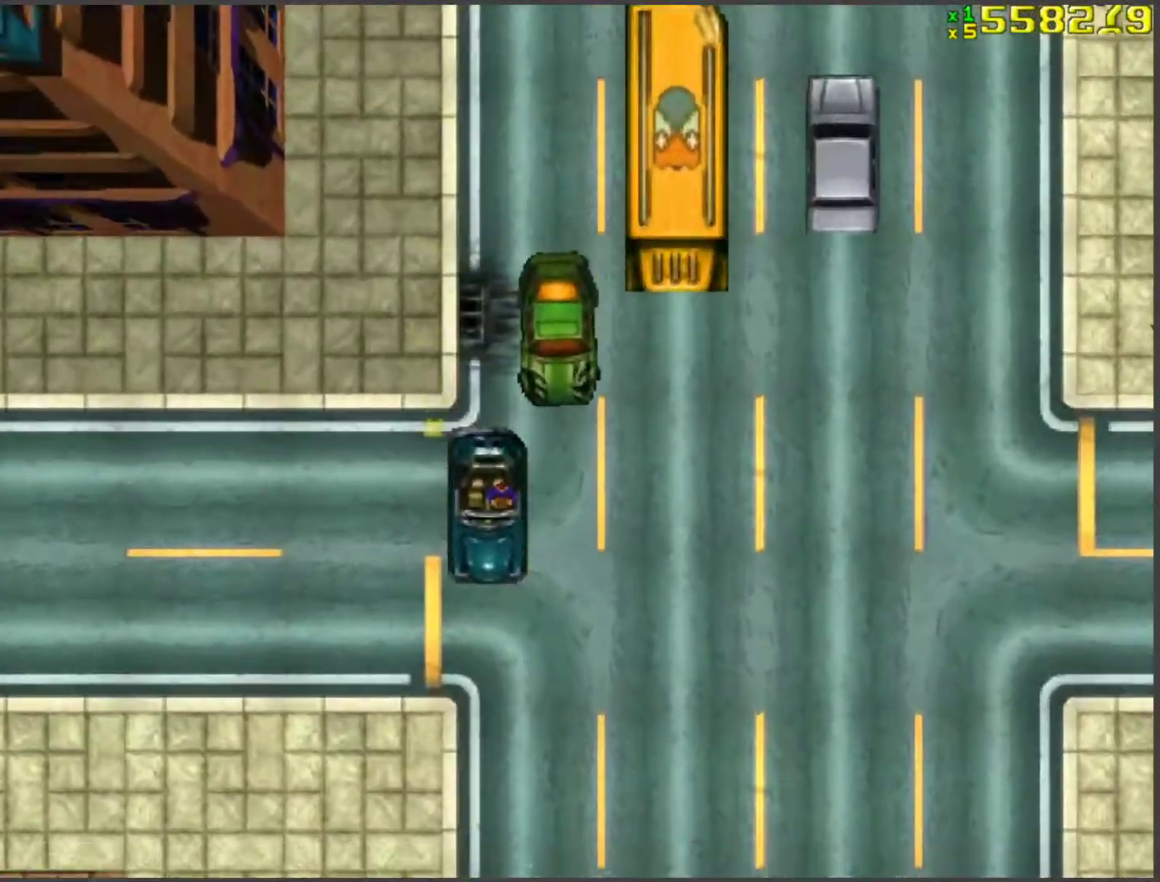
{"keys": ["w"], "events": [[117, "a", "down"], [217, "a", "up"], [401, "d", "down"], [502, "d", "up"]]}
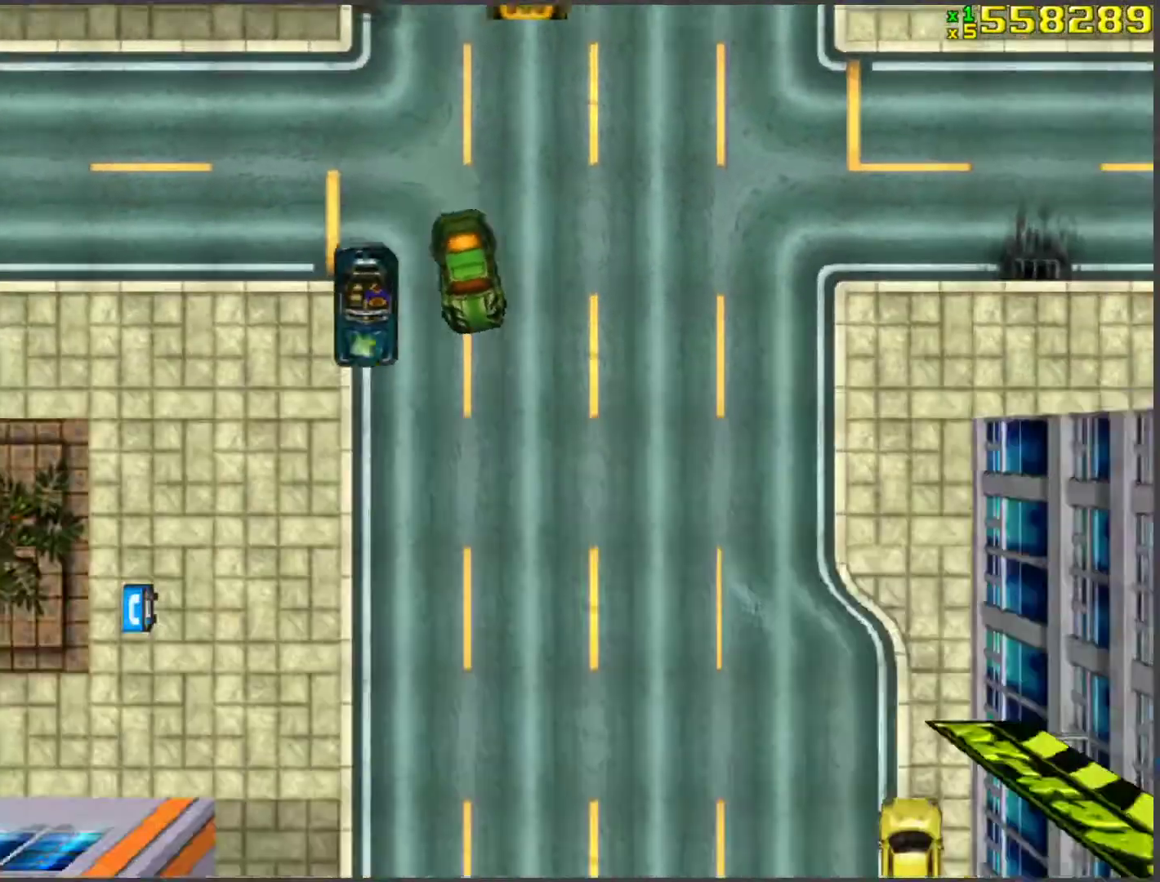
{"keys": ["w"], "events": []}
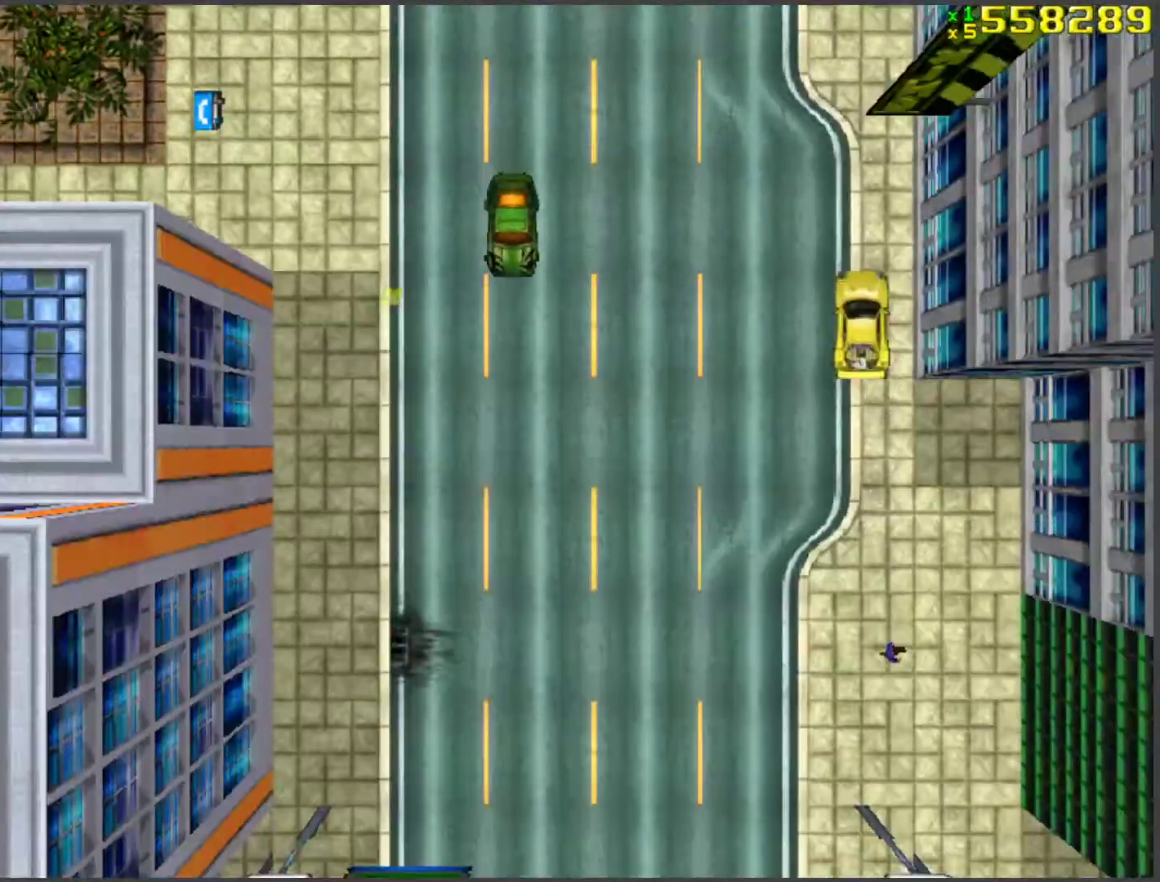
{"keys": ["d", "w"], "events": [[301, "d", "down"]]}
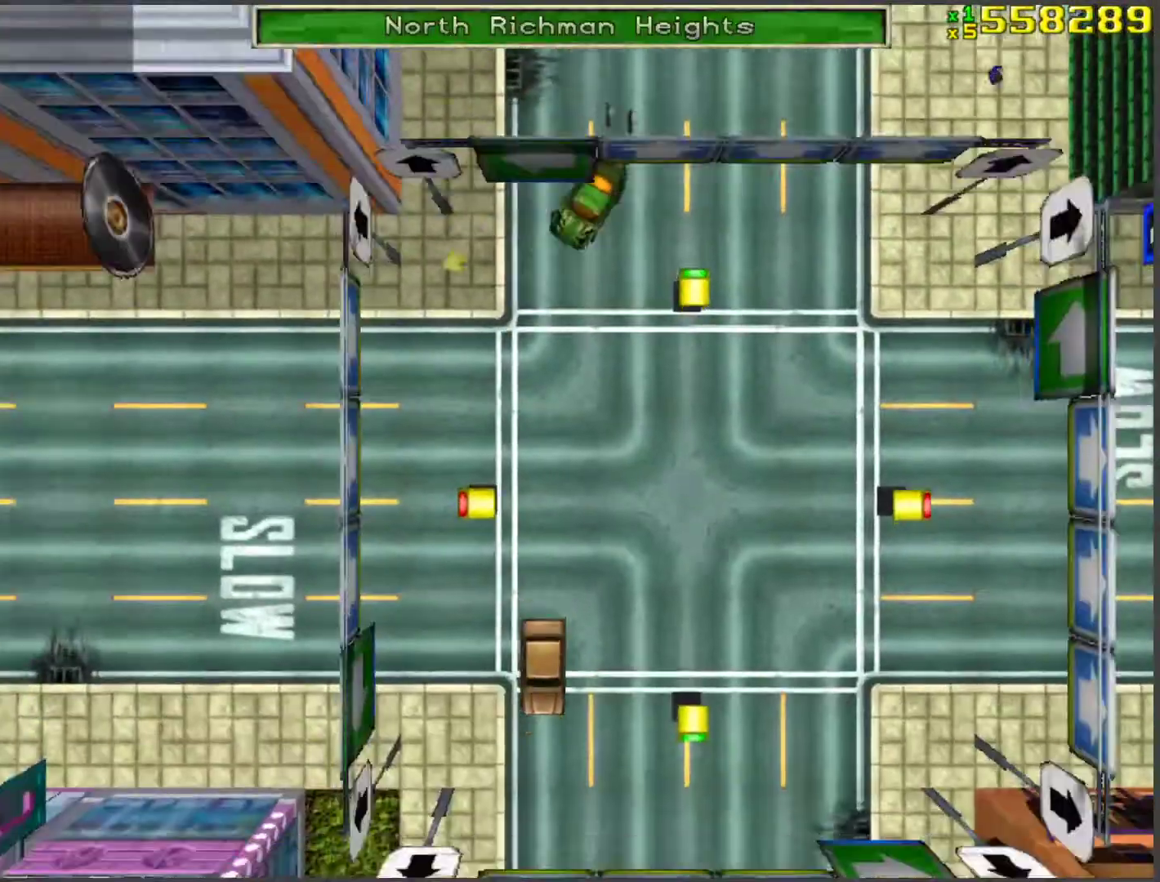
{"keys": ["w"], "events": [[184, "d", "up"]]}
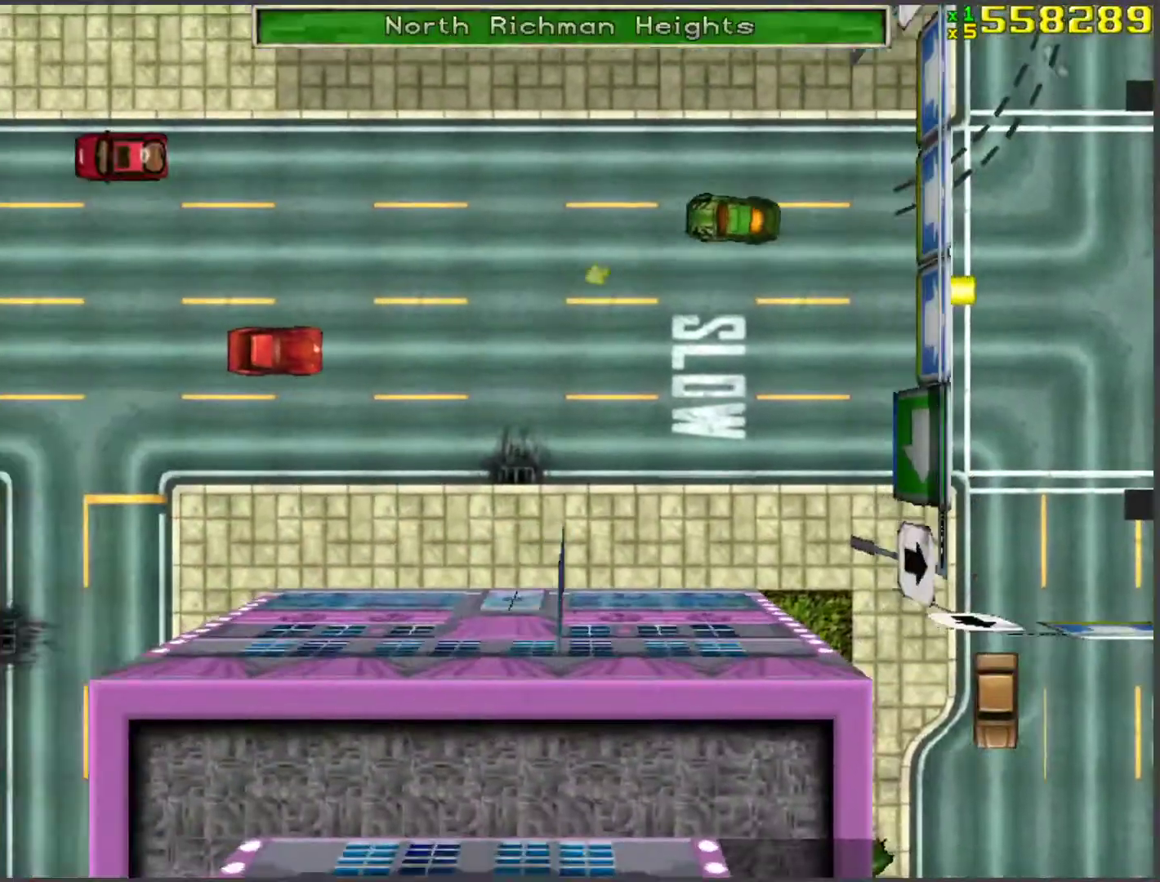
{"keys": ["d", "w"], "events": [[284, "a", "down"], [418, "a", "up"], [502, "d", "down"]]}
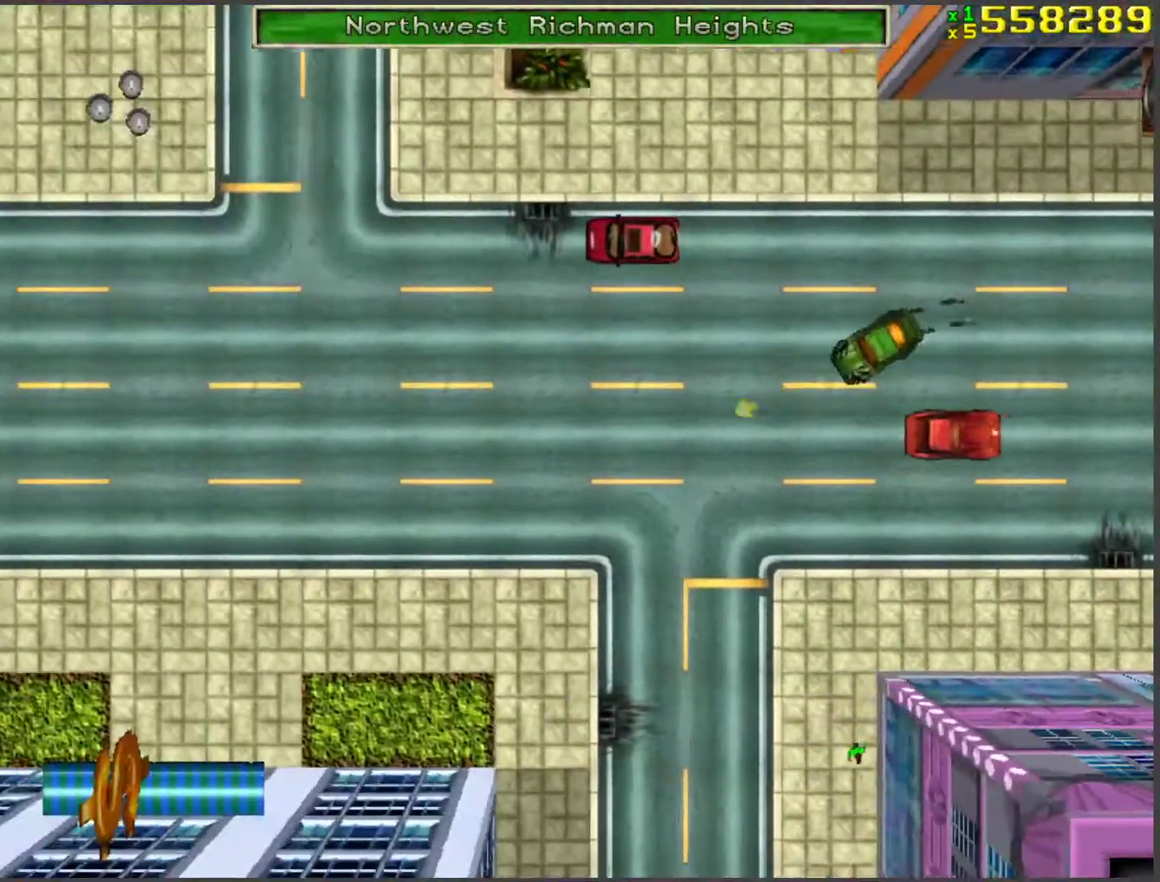
{"keys": ["w"], "events": [[151, "d", "up"]]}
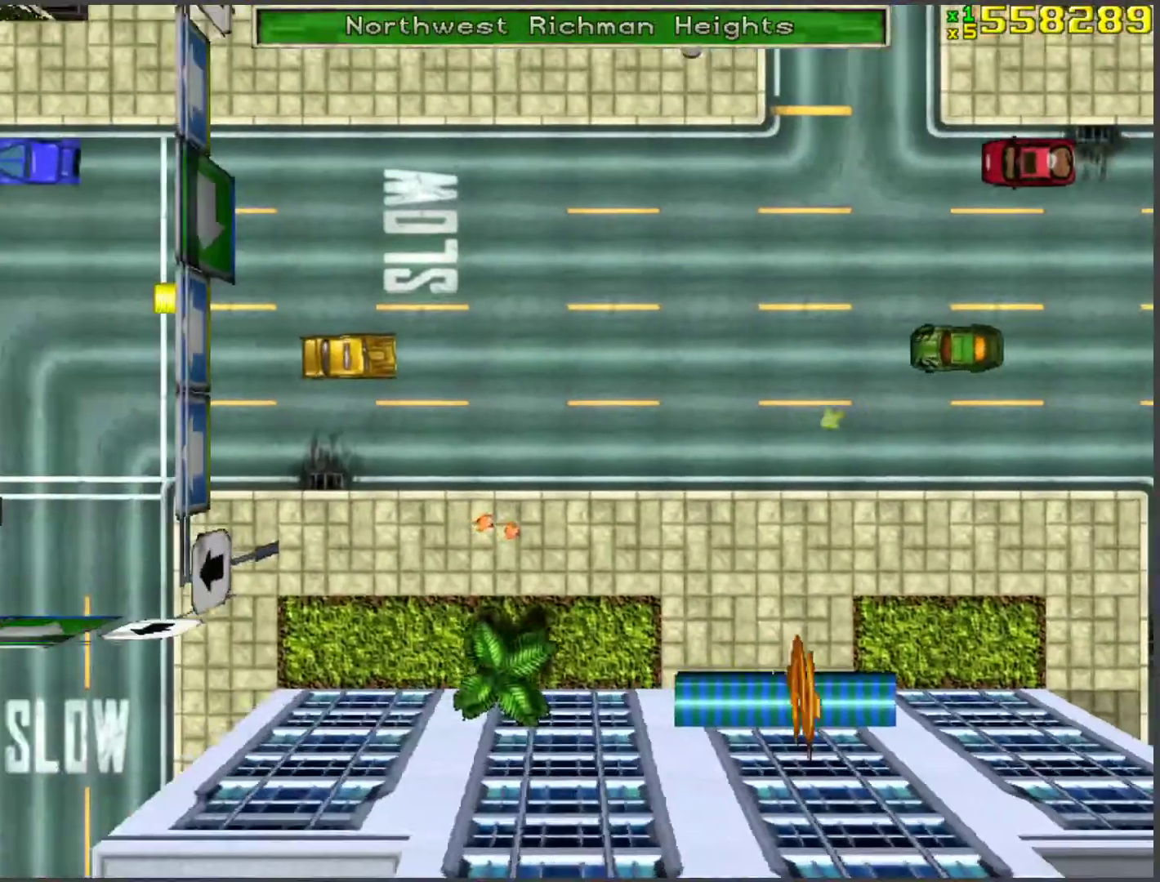
{"keys": ["a", "w"], "events": [[84, "d", "down"], [117, "space", "down"], [268, "space", "up"], [301, "d", "up"], [351, "a", "down"]]}
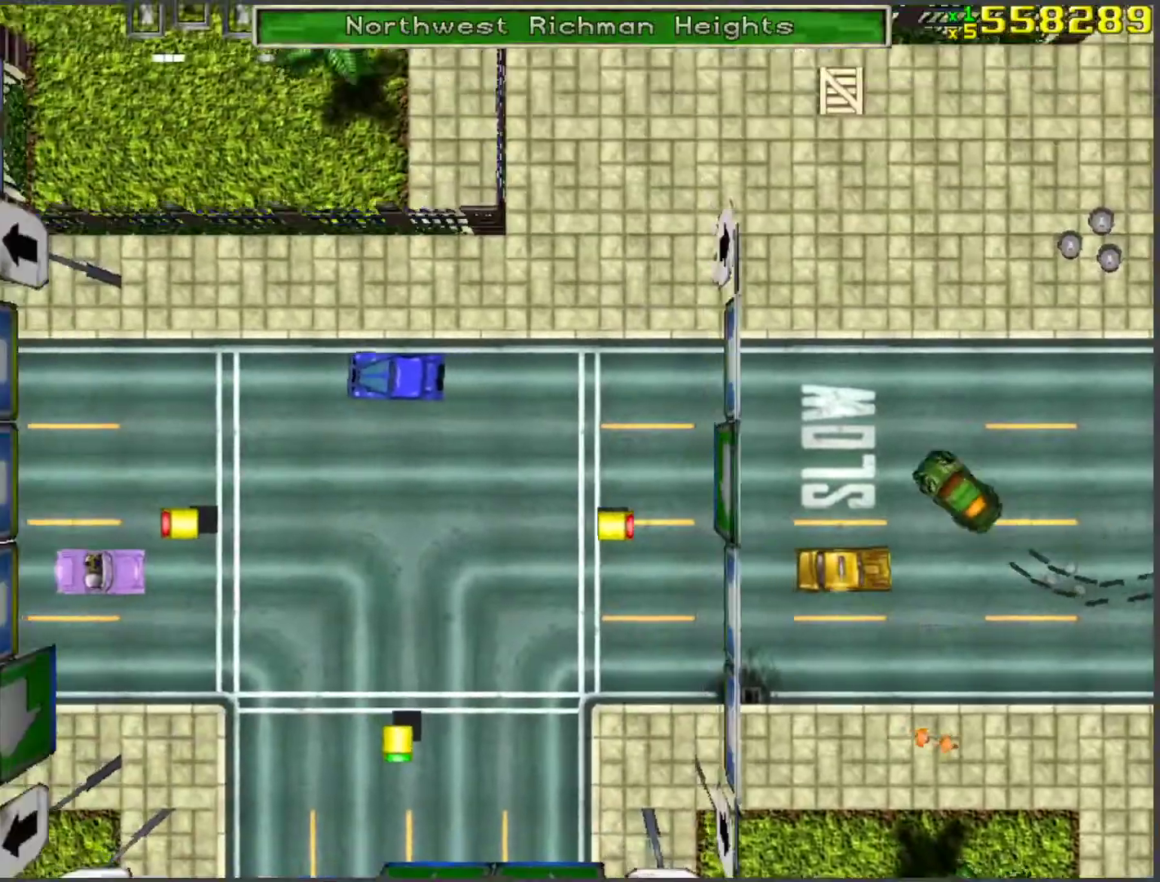
{"keys": ["w"], "events": [[368, "a", "up"]]}
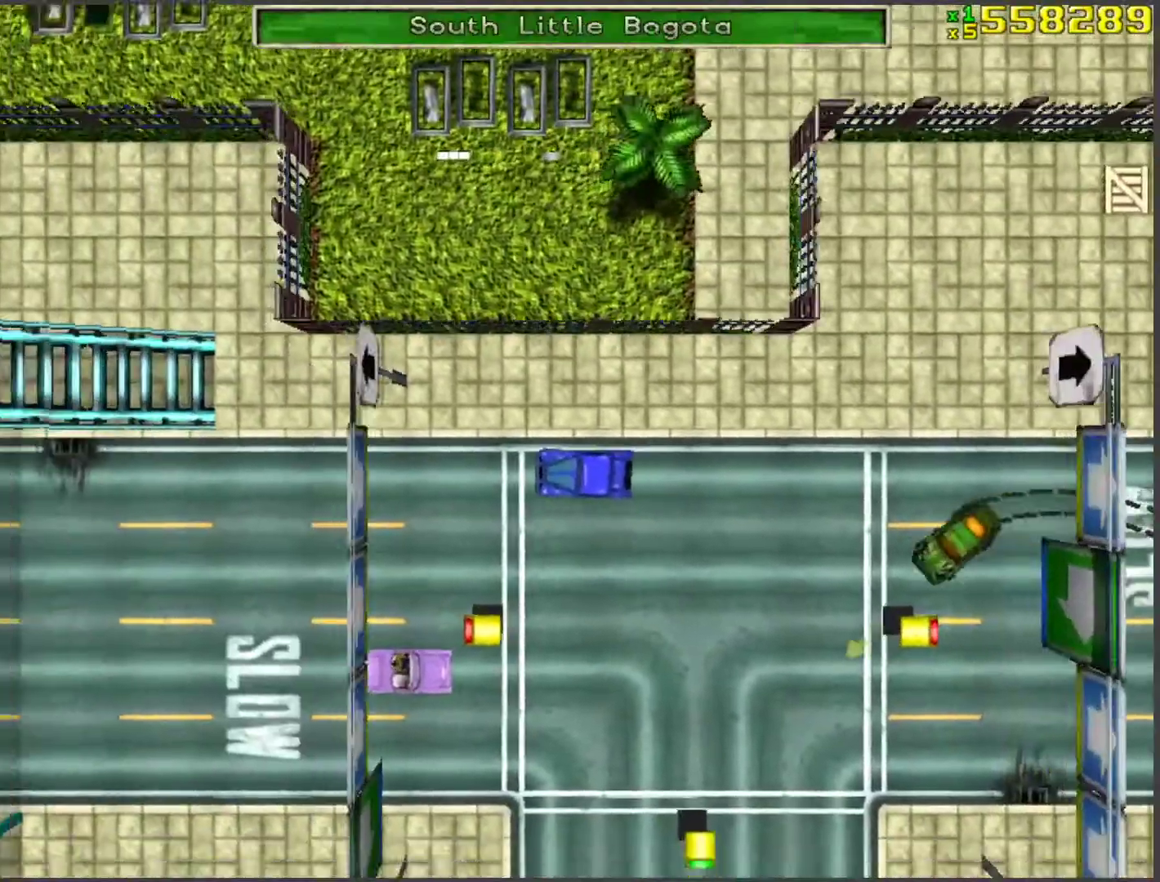
{"keys": ["w"], "events": [[318, "a", "down"], [452, "a", "up"]]}
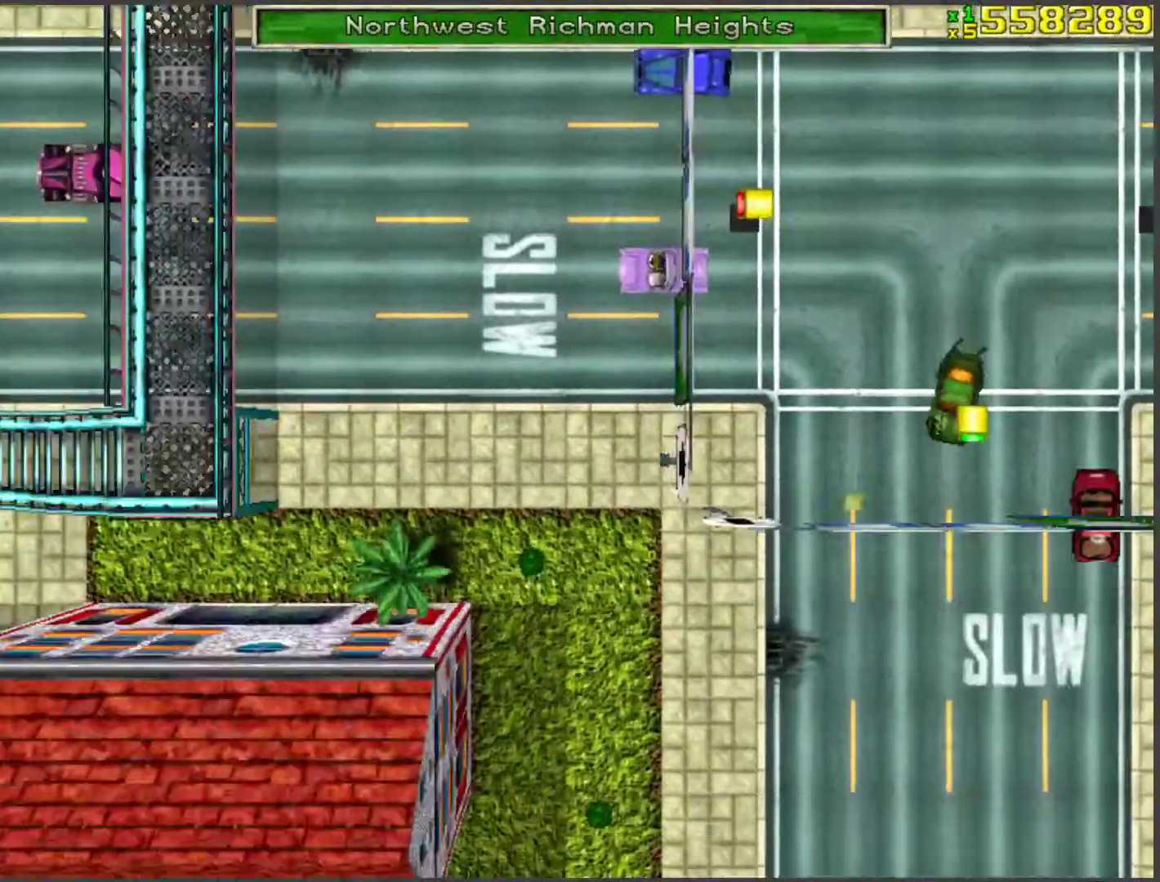
{"keys": ["w"], "events": []}
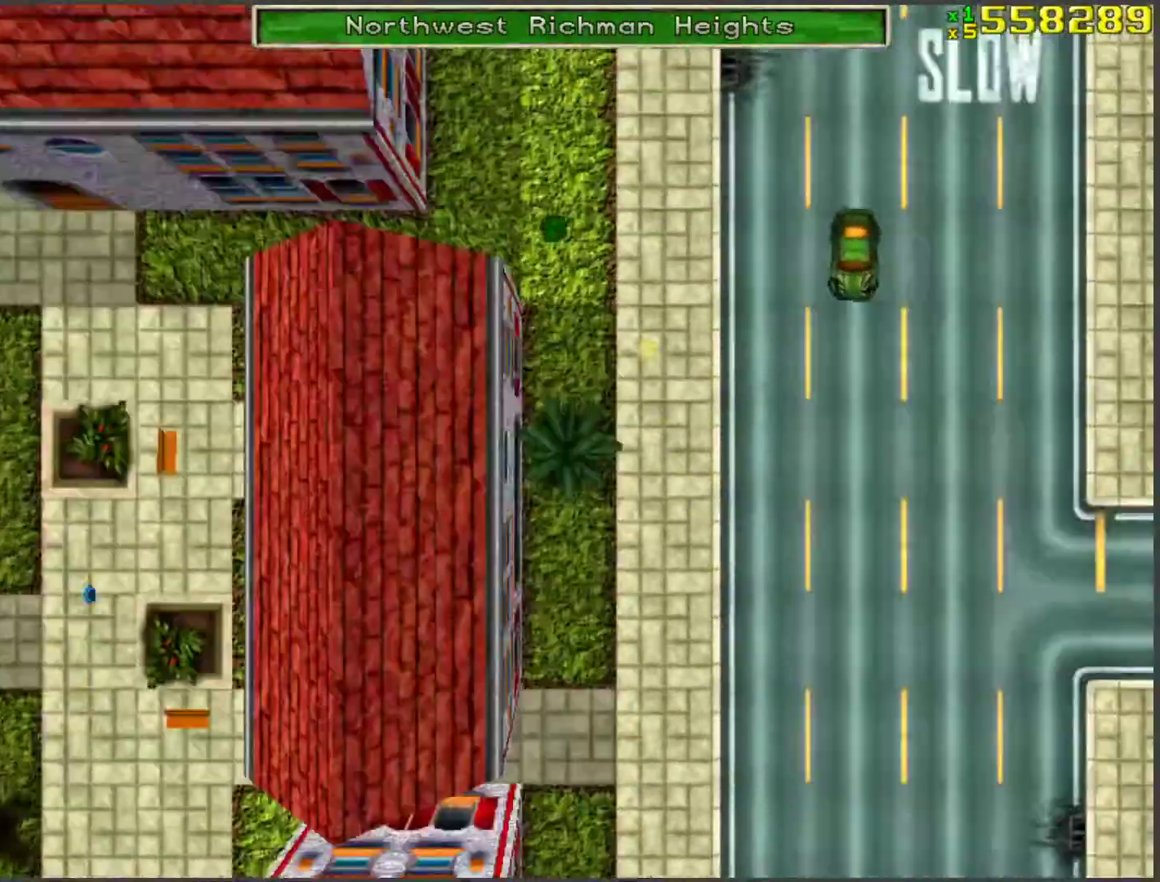
{"keys": ["w"], "events": [[251, "w", "up"], [302, "space", "down"], [335, "d", "down"], [436, "space", "up"], [486, "d", "up"], [486, "w", "down"]]}
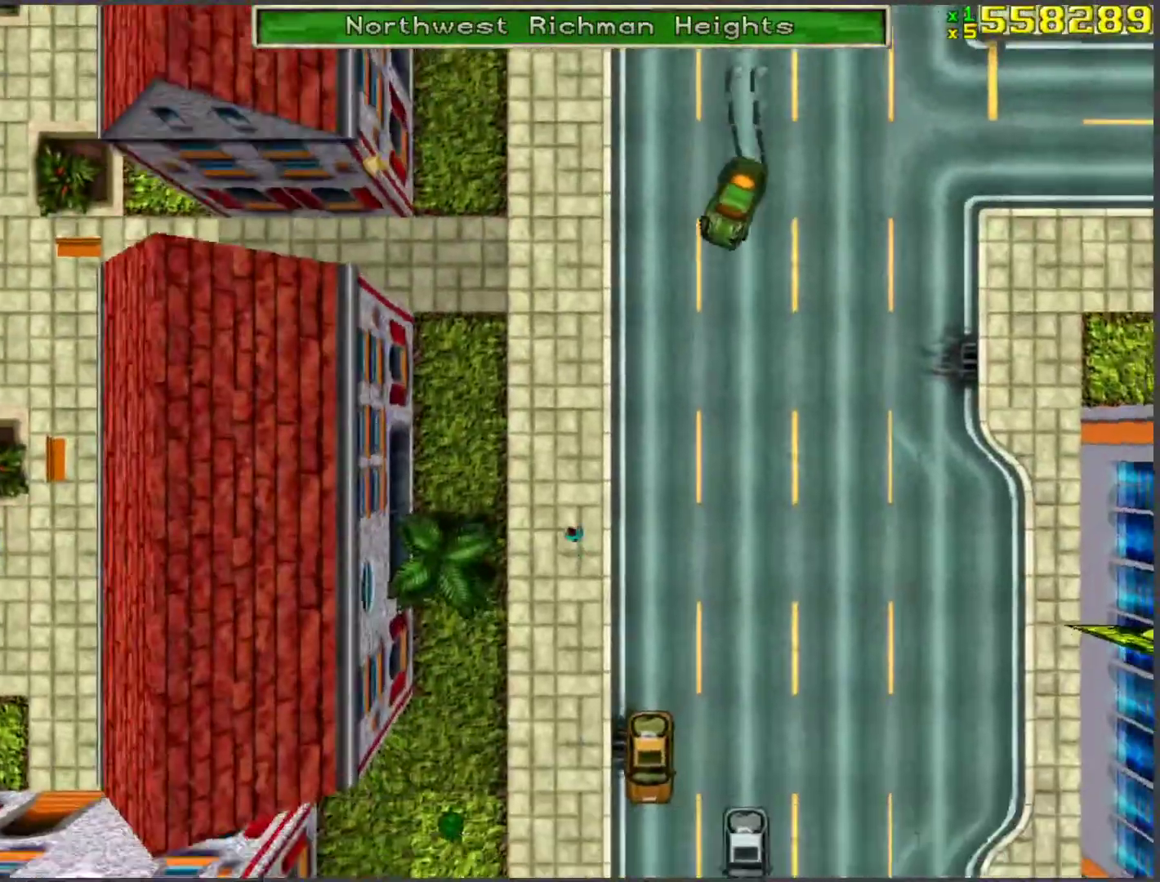
{"keys": ["d", "space", "w"], "events": [[67, "d", "down"], [67, "space", "down"], [67, "w", "up"], [302, "w", "down"]]}
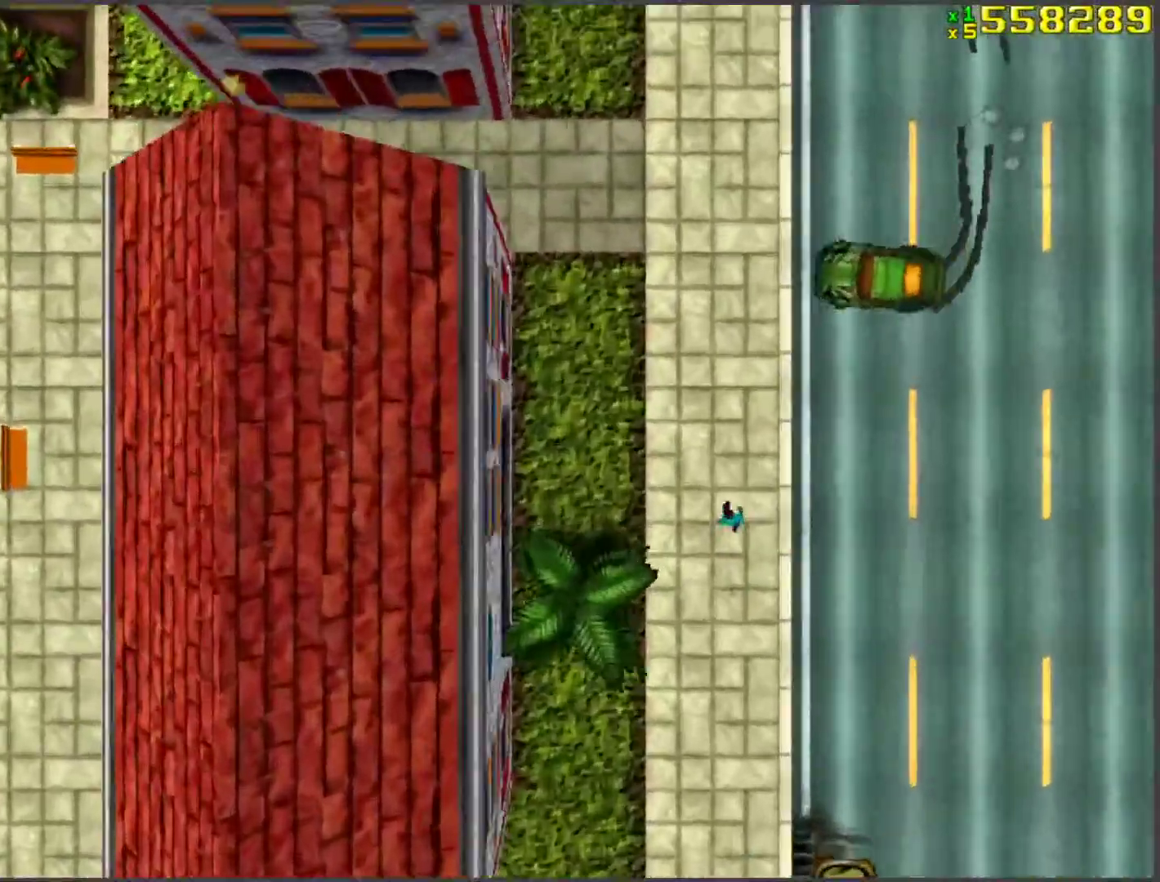
{"keys": [], "events": [[16, "space", "up"], [66, "d", "up"], [368, "a", "down"], [368, "w", "up"], [451, "a", "up"]]}
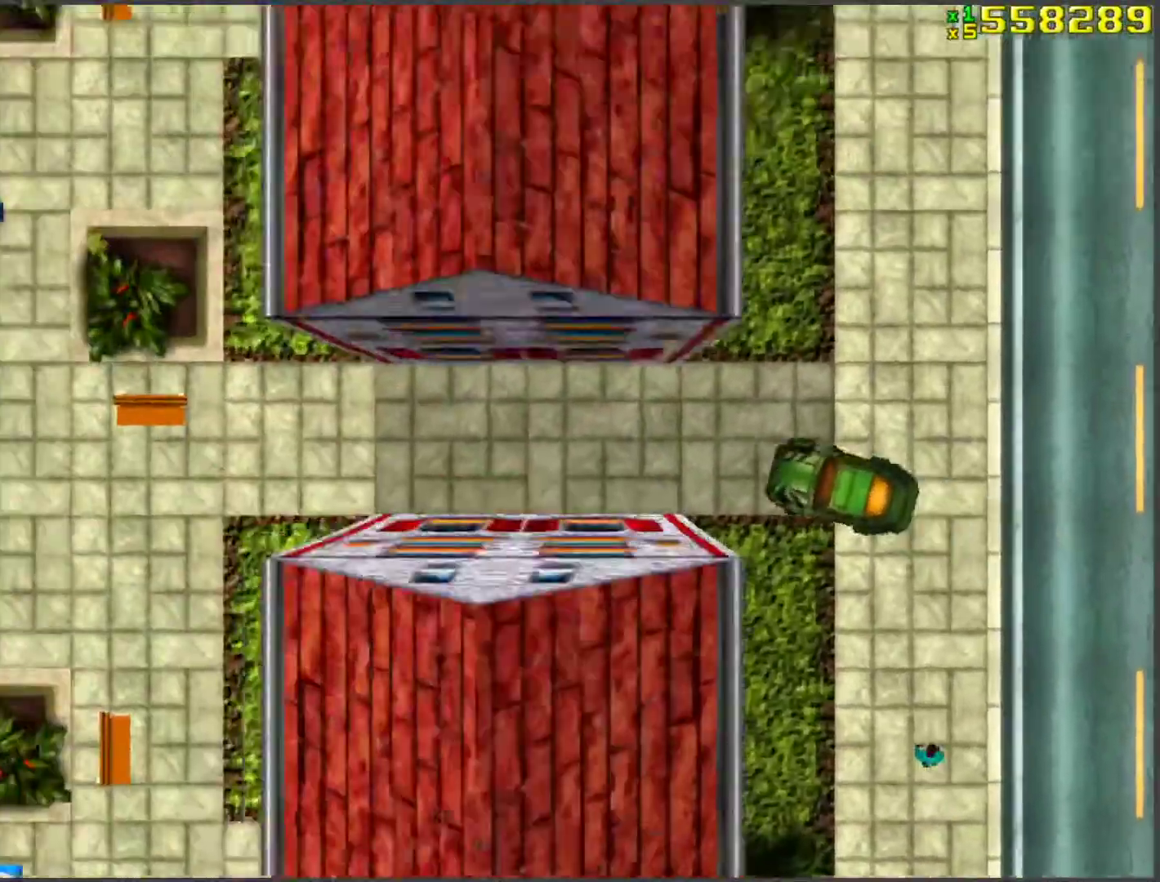
{"keys": ["a", "w"], "events": [[133, "a", "down"], [234, "a", "up"], [234, "w", "down"], [502, "a", "down"]]}